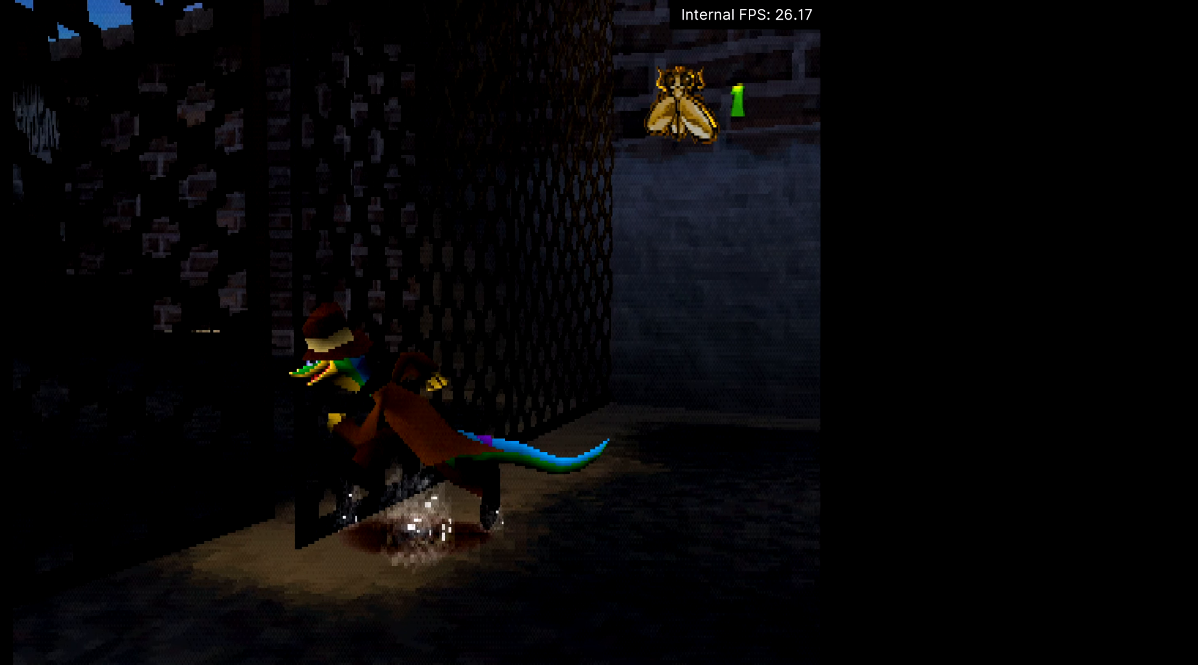
Gameplay with a controller (PlayStation layout); each line is a JSON object with the inputs held at the frame after it. "events" lists button and stick changes between this image and that frame as [ms after this image, input, new state], when the widget could be followed in between. Not read: right_stick.
{"buttons": ["R2"], "left_stick": "left", "events": [[17, "L1", "up"], [84, "CROSS", "down"], [117, "CROSS", "up"]]}
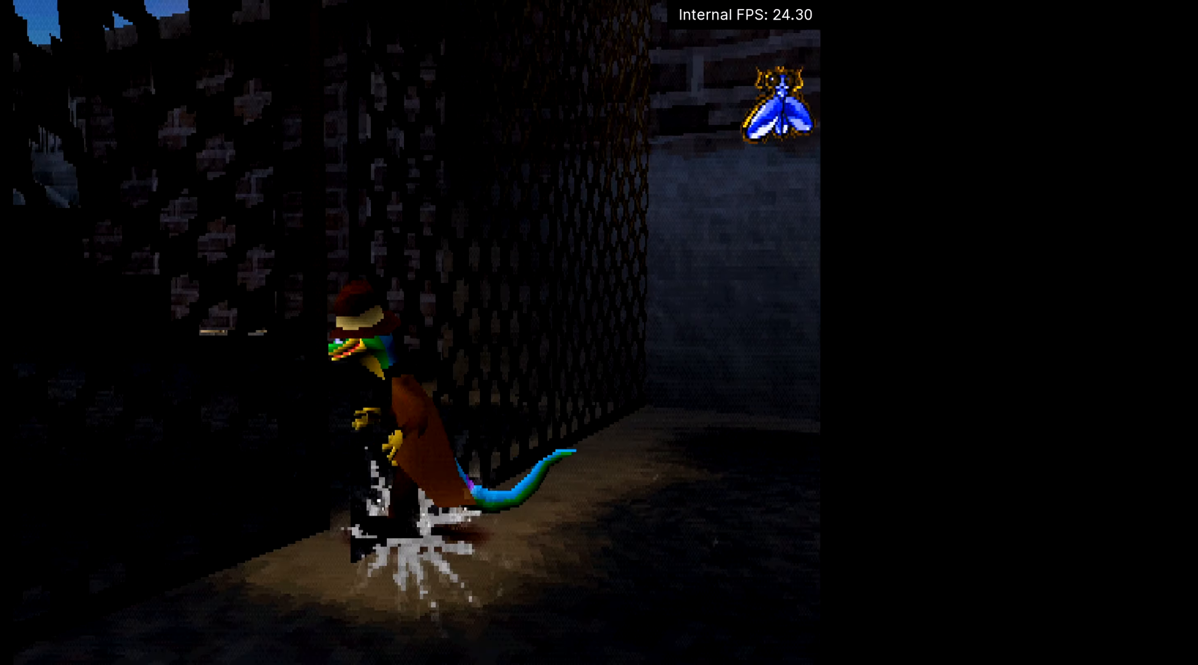
{"buttons": [], "left_stick": "up", "events": [[351, "R2", "up"], [351, "left_stick", "up-left"], [451, "left_stick", "up"]]}
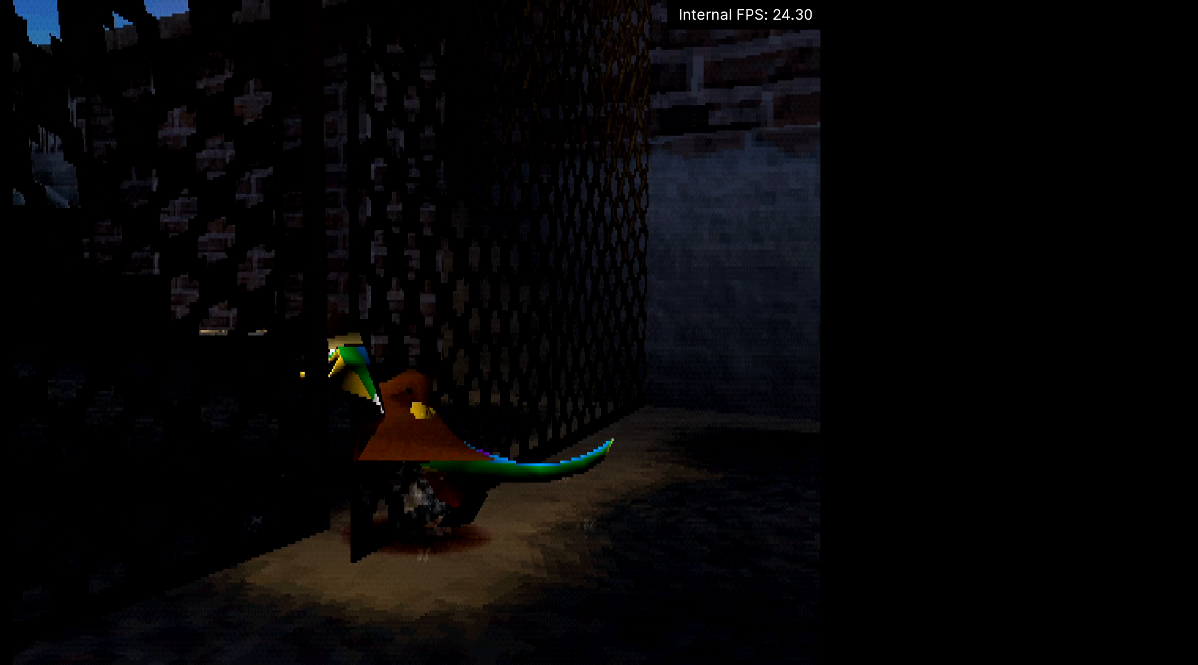
{"buttons": [], "left_stick": "down-right", "events": [[16, "SQUARE", "down"], [116, "SQUARE", "up"], [217, "left_stick", "right"], [283, "left_stick", "down-right"]]}
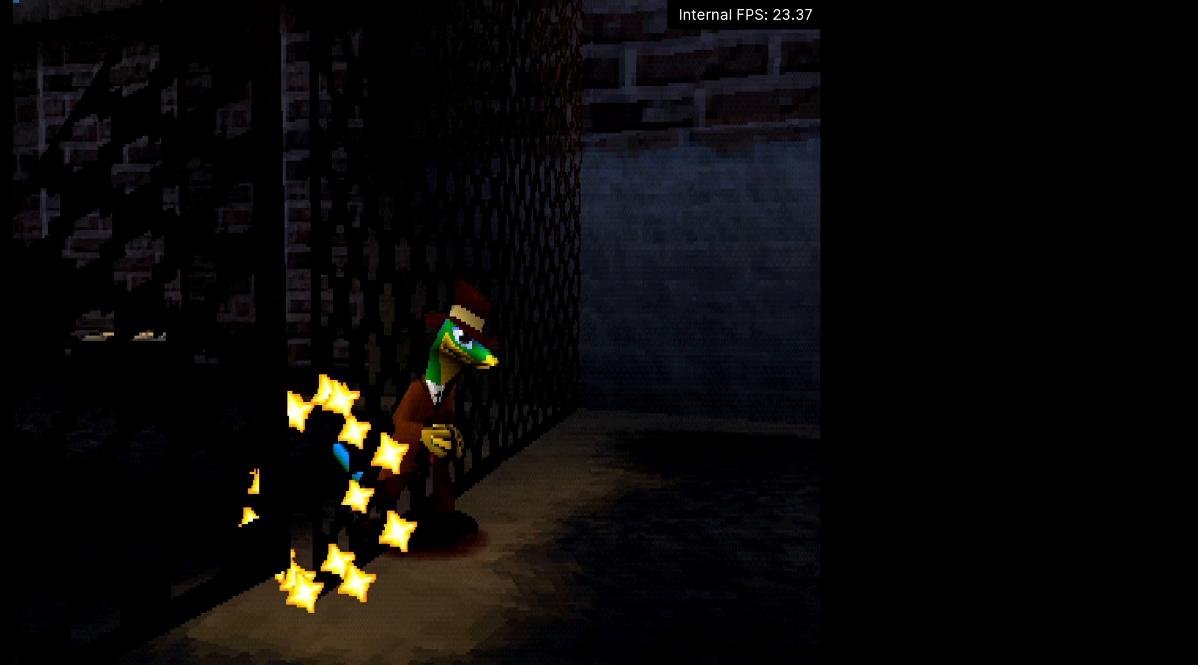
{"buttons": [], "left_stick": "up-left", "events": [[84, "left_stick", "down"], [317, "left_stick", "left"], [451, "left_stick", "up-left"]]}
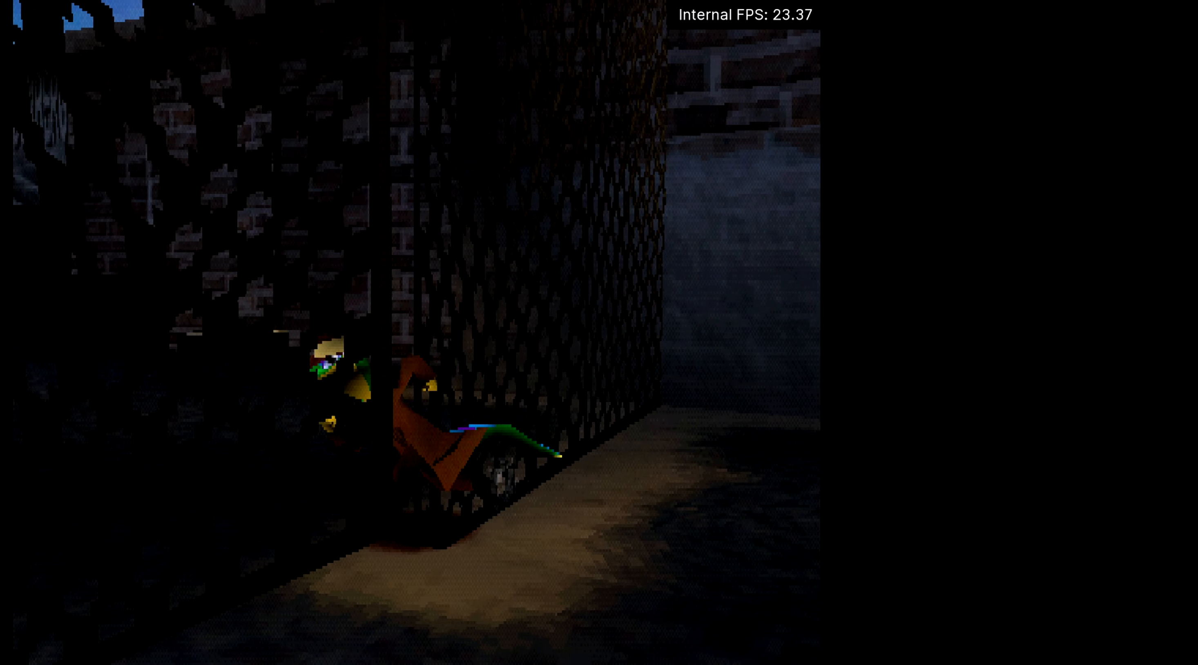
{"buttons": [], "left_stick": "up-left", "events": [[83, "left_stick", "up-right"], [250, "left_stick", "right"], [417, "left_stick", "up"], [483, "left_stick", "up-left"]]}
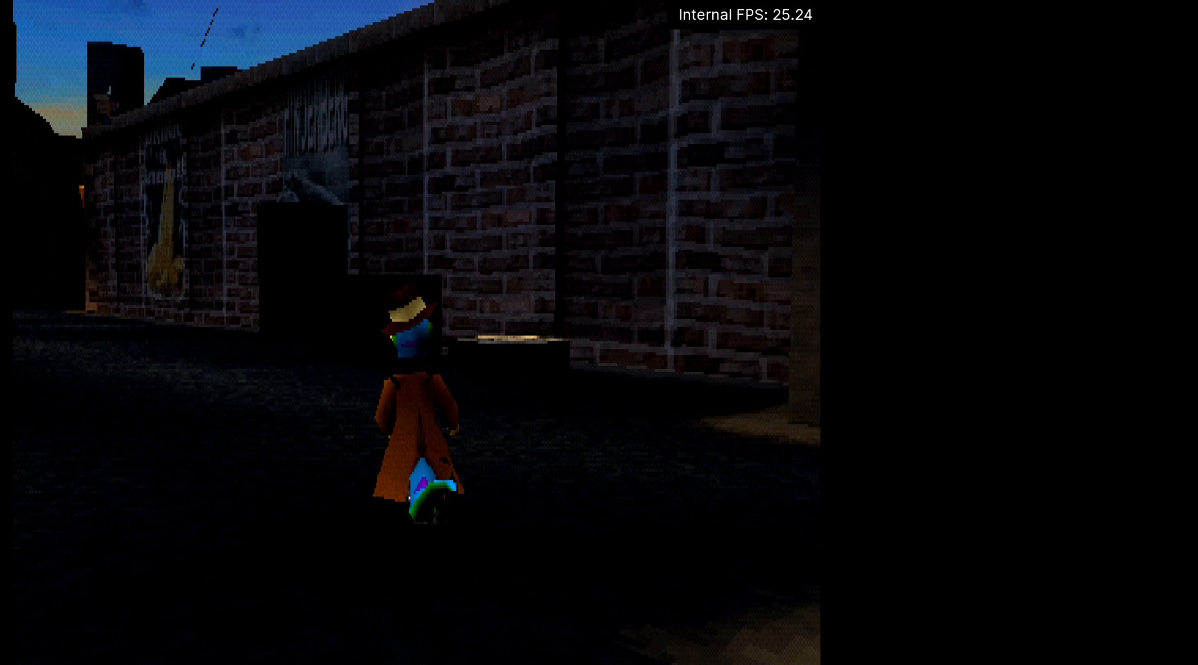
{"buttons": [], "left_stick": "up", "events": [[384, "left_stick", "up"]]}
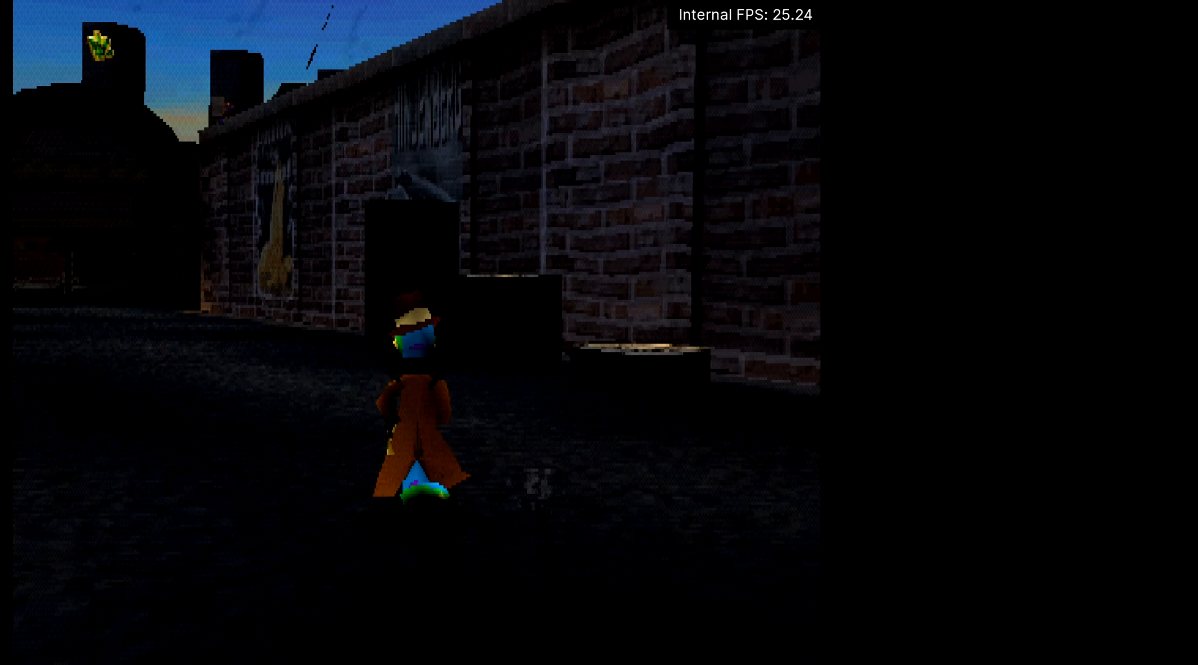
{"buttons": [], "left_stick": "up", "events": []}
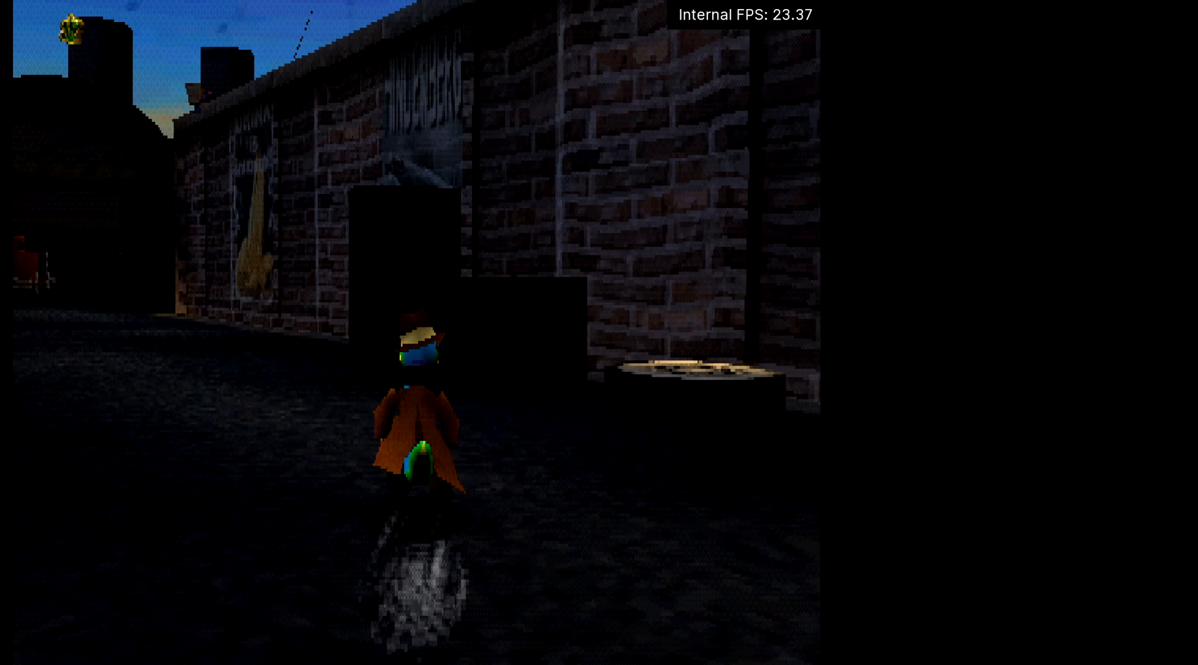
{"buttons": [], "left_stick": "up-left", "events": [[250, "CROSS", "down"], [351, "CROSS", "up"], [384, "left_stick", "up-left"]]}
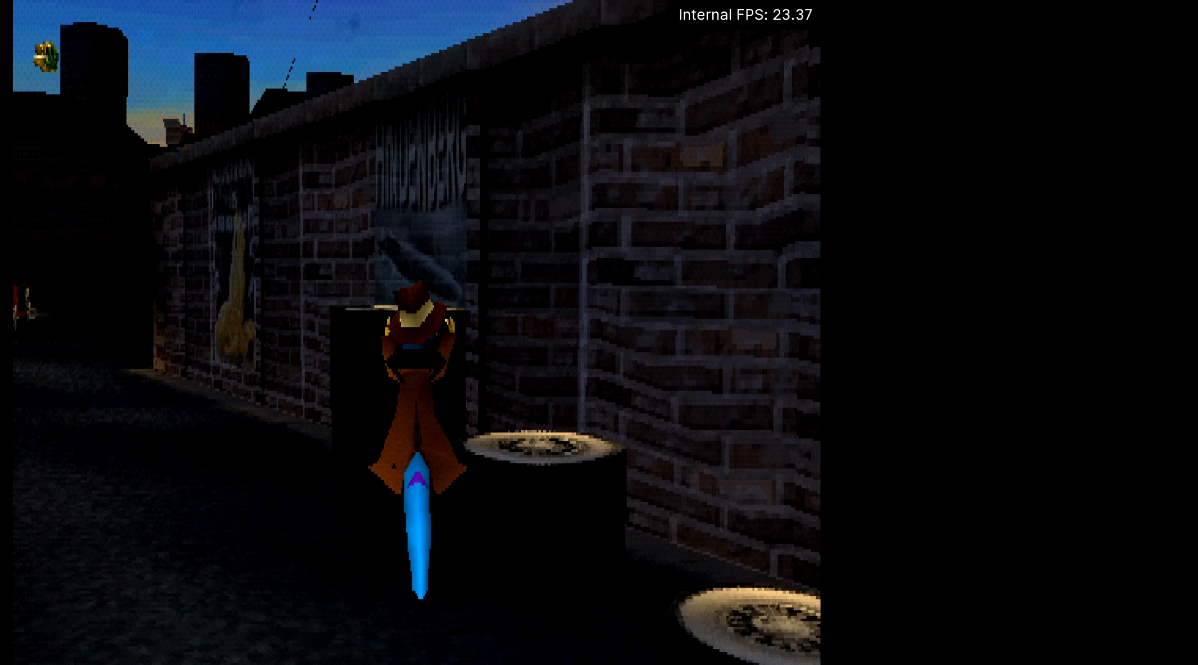
{"buttons": ["CROSS"], "left_stick": "up", "events": [[217, "CROSS", "down"], [383, "left_stick", "up"]]}
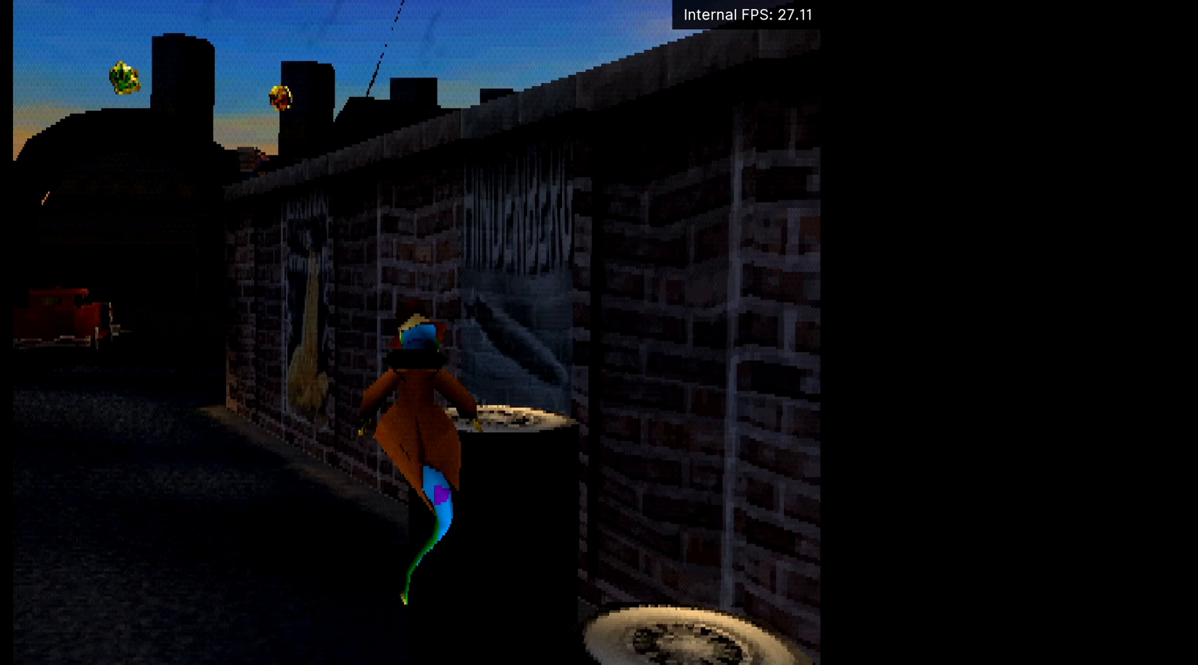
{"buttons": ["CROSS", "L1"], "left_stick": "up-right", "events": [[84, "left_stick", "up-left"], [317, "left_stick", "up"], [417, "L1", "down"], [451, "left_stick", "up-right"]]}
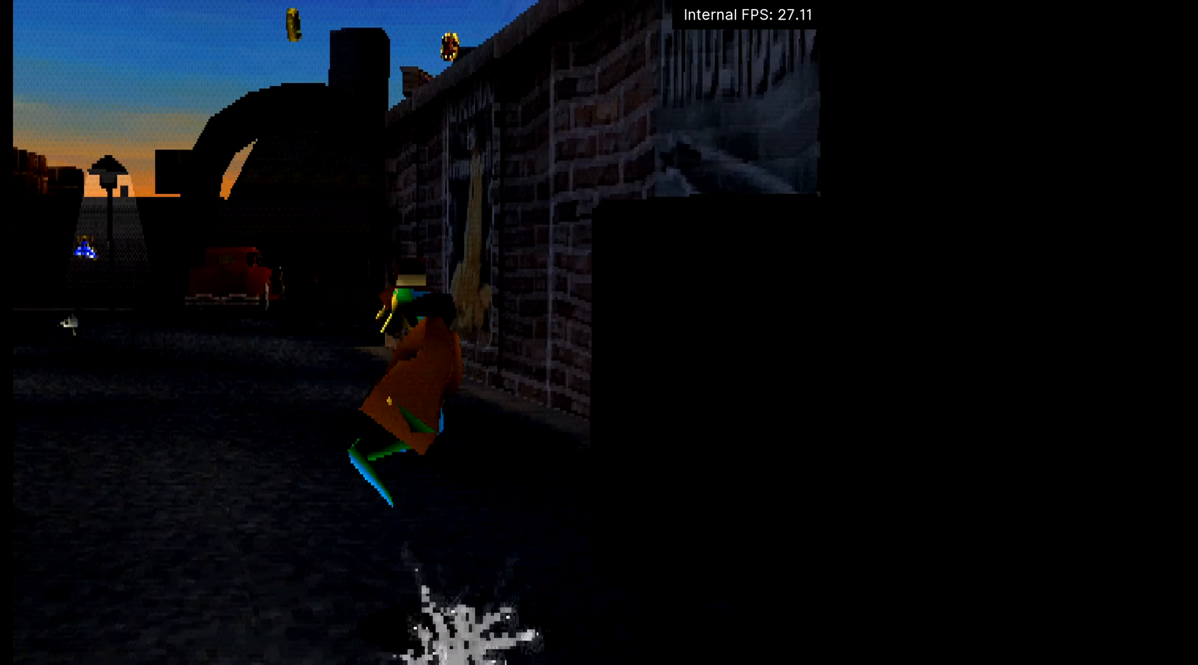
{"buttons": ["CROSS"], "left_stick": "center", "events": [[183, "CROSS", "up"], [350, "CROSS", "down"], [383, "L1", "up"], [483, "left_stick", "center"]]}
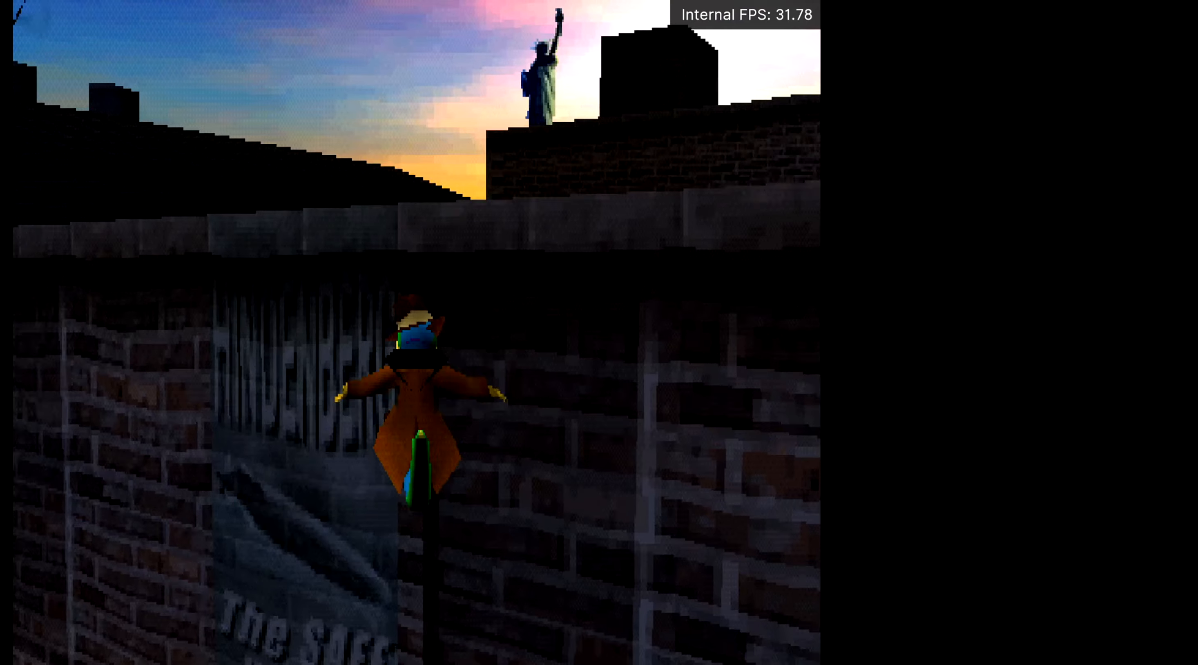
{"buttons": ["CROSS"], "left_stick": "up", "events": [[251, "left_stick", "up-left"], [384, "left_stick", "center"], [451, "left_stick", "up"]]}
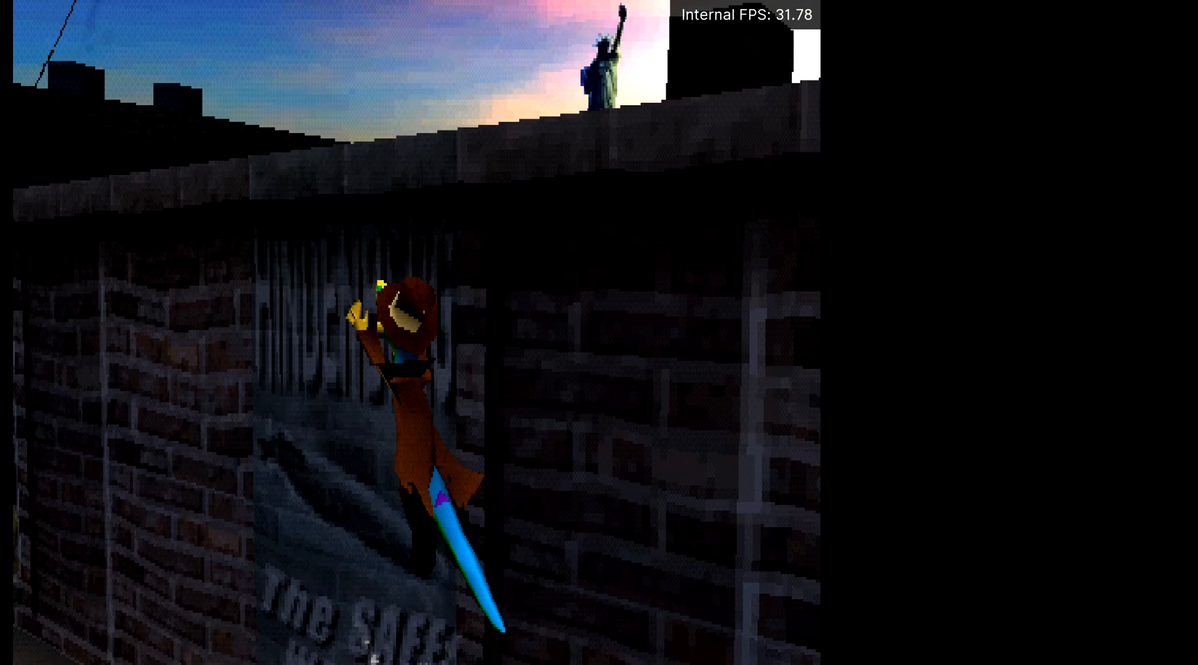
{"buttons": ["L1"], "left_stick": "up-right", "events": [[150, "left_stick", "up-right"], [450, "CROSS", "up"], [450, "L1", "down"]]}
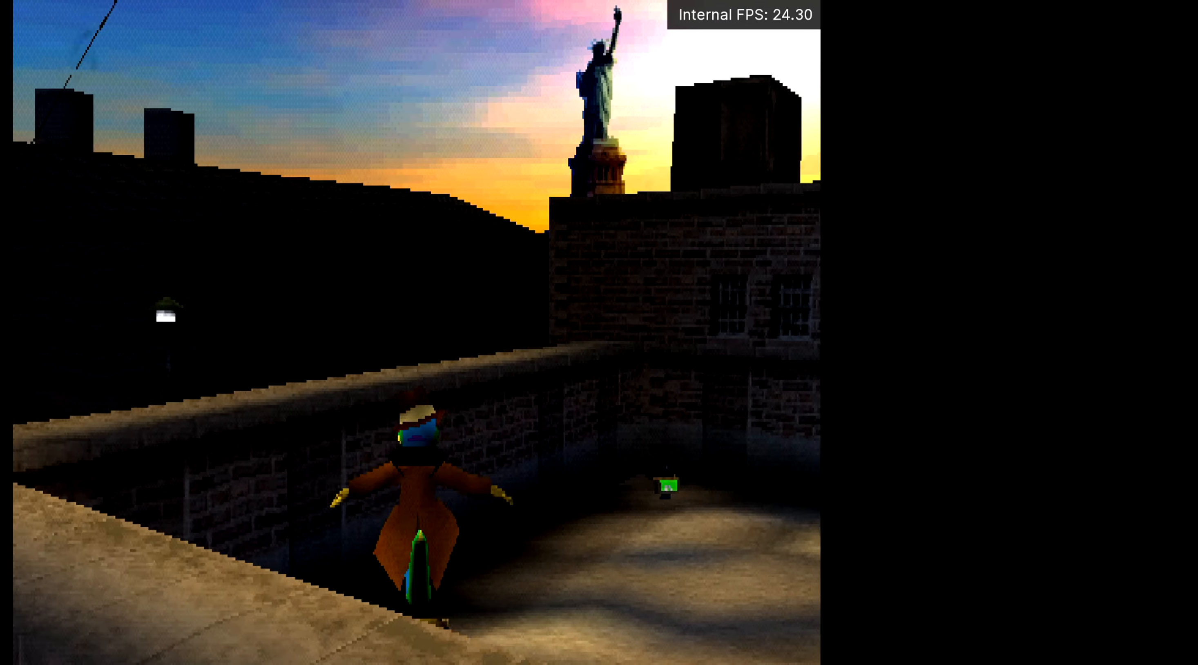
{"buttons": [], "left_stick": "up", "events": [[367, "left_stick", "up"], [401, "L1", "up"]]}
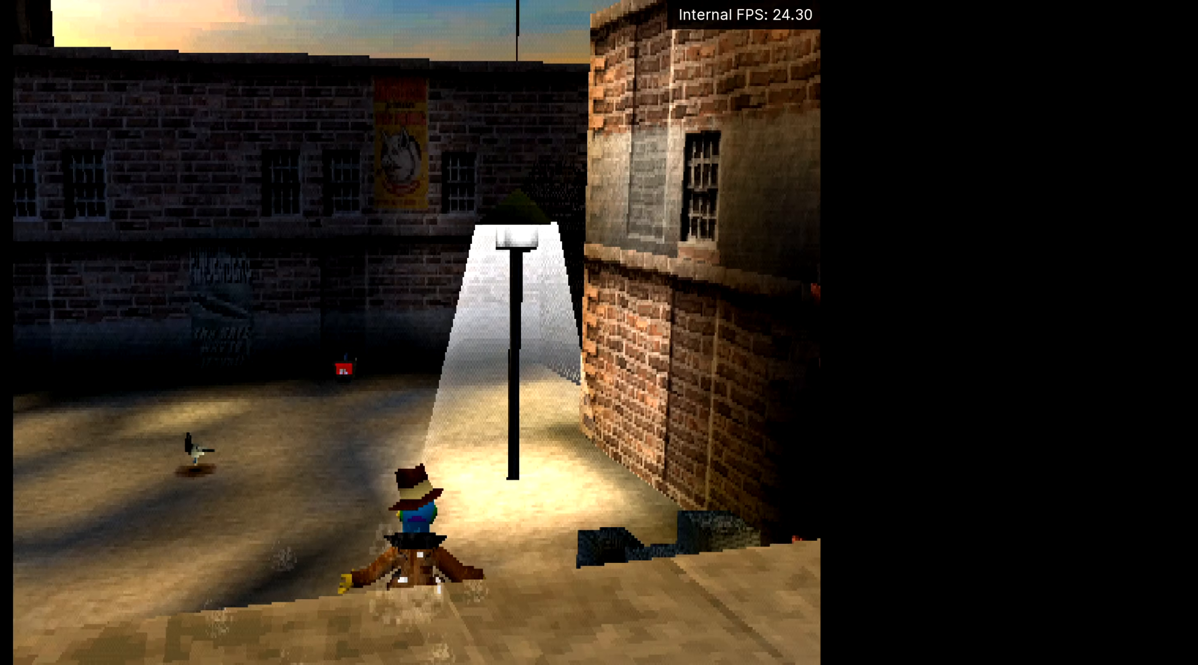
{"buttons": [], "left_stick": "up", "events": [[267, "left_stick", "up-left"], [467, "left_stick", "up"]]}
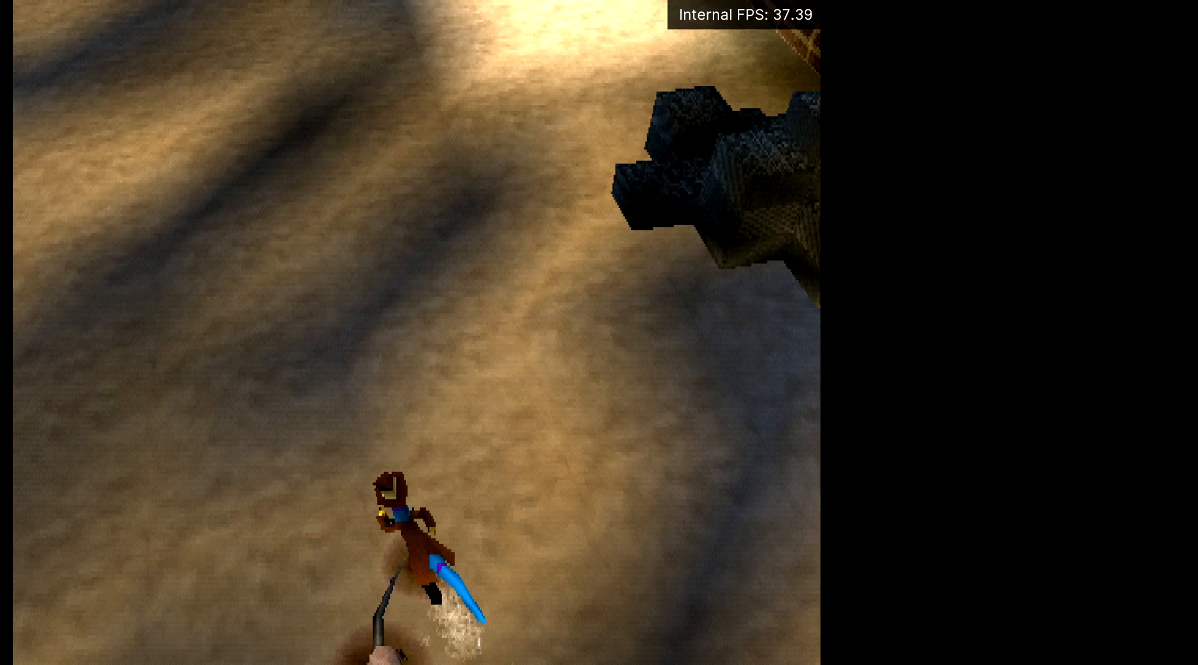
{"buttons": ["R2"], "left_stick": "up", "events": [[134, "R2", "down"], [167, "CROSS", "down"], [367, "CROSS", "up"]]}
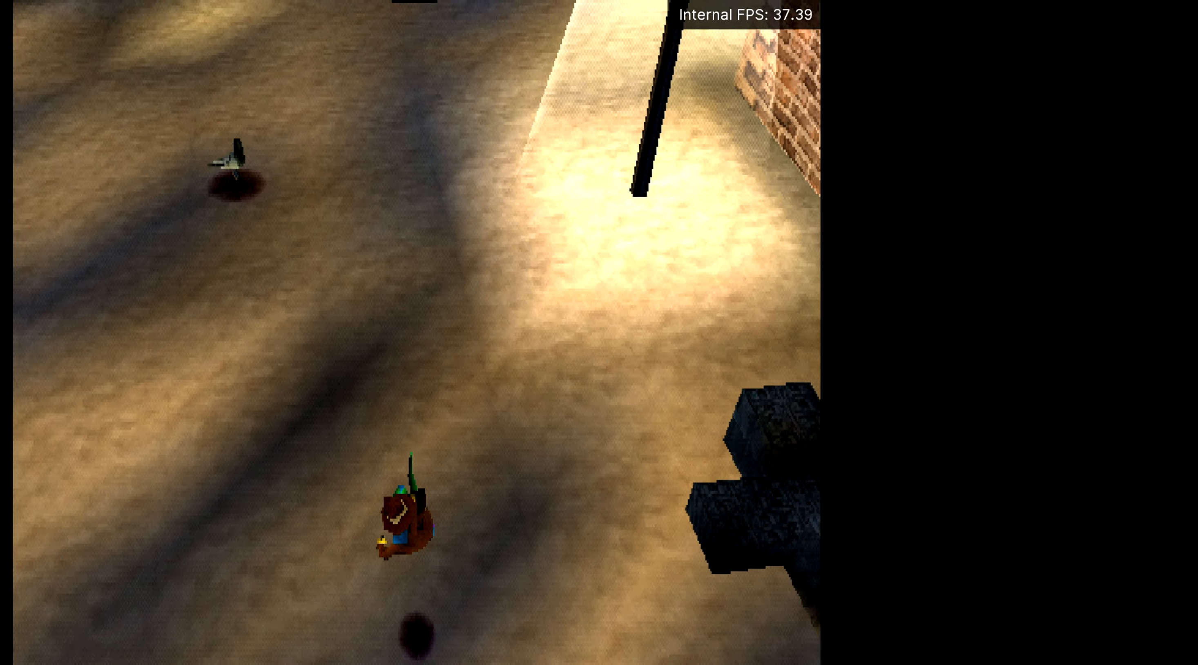
{"buttons": ["CROSS", "R1", "R2"], "left_stick": "up", "events": [[367, "R1", "down"], [400, "CROSS", "down"]]}
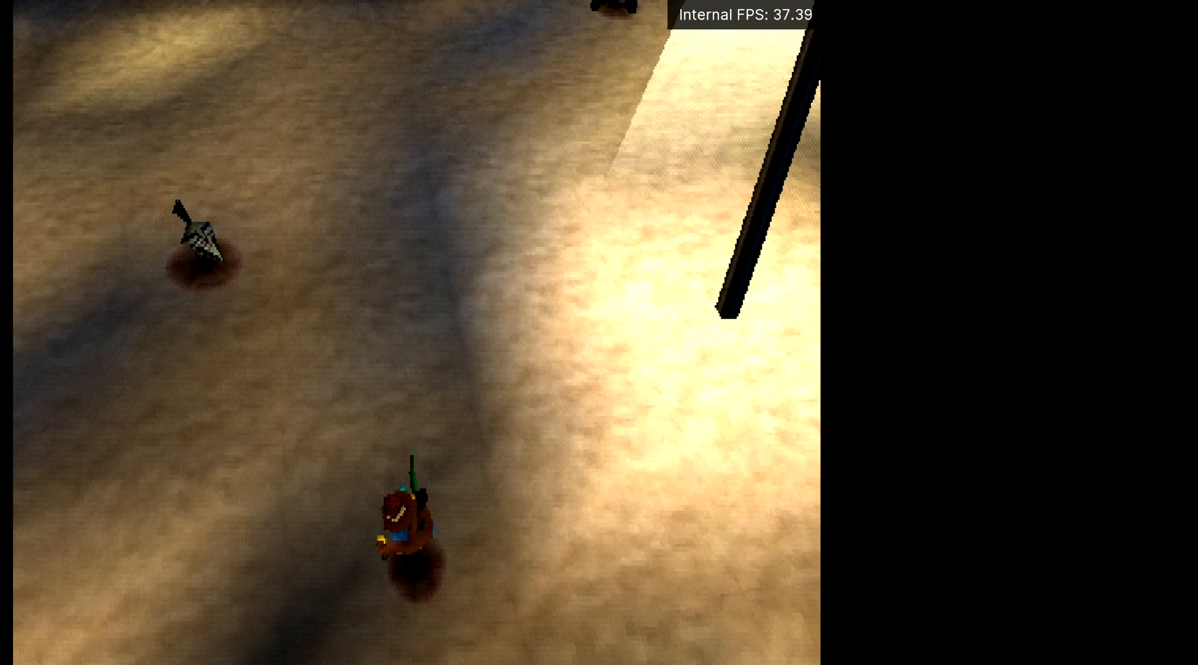
{"buttons": ["R2"], "left_stick": "up", "events": [[50, "CROSS", "up"], [50, "R1", "up"], [350, "CROSS", "down"], [484, "CROSS", "up"]]}
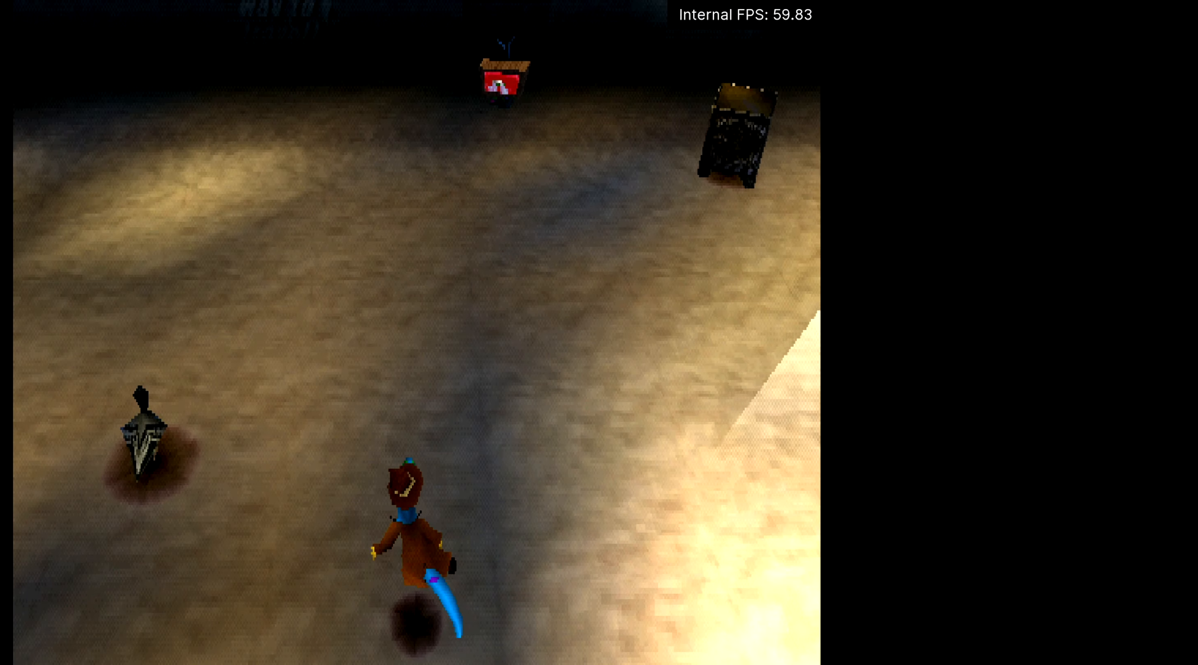
{"buttons": ["R2"], "left_stick": "up", "events": [[184, "L1", "down"], [484, "L1", "up"]]}
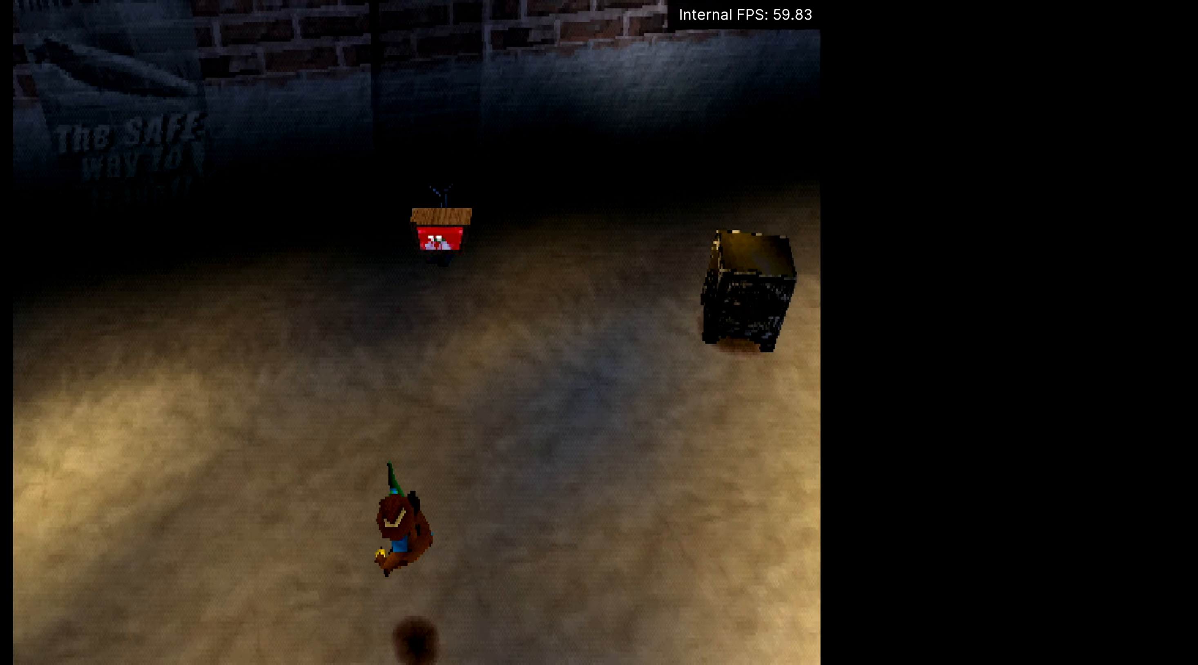
{"buttons": [], "left_stick": "up", "events": [[350, "R2", "up"]]}
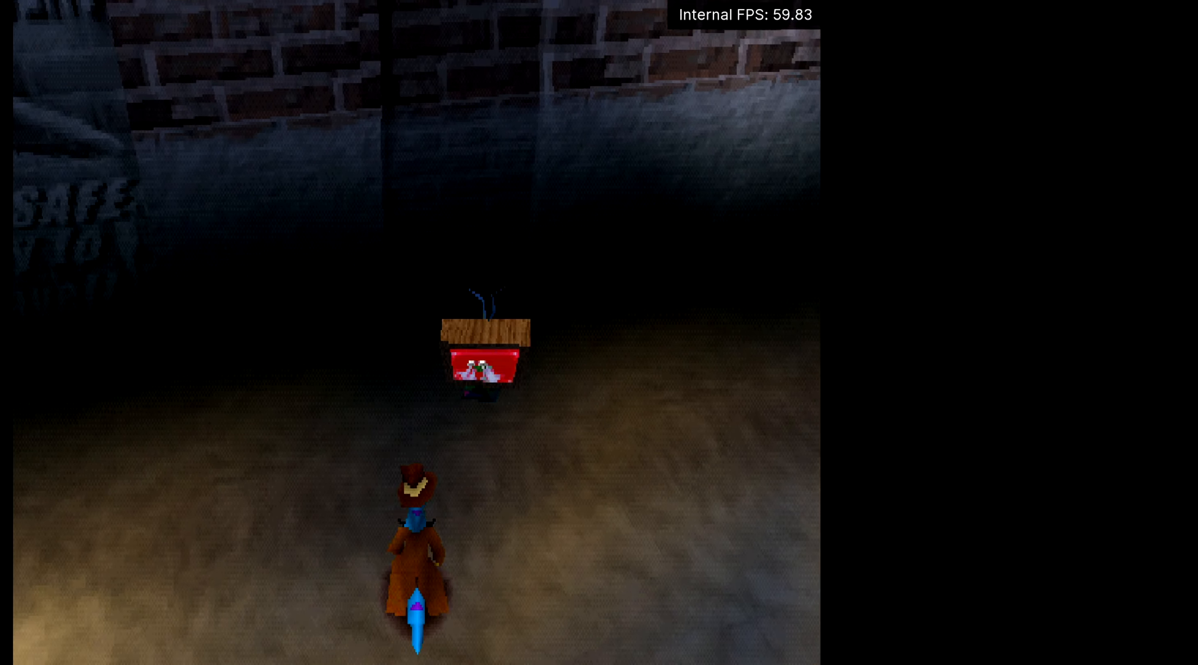
{"buttons": [], "left_stick": "center", "events": [[317, "SQUARE", "down"], [384, "SQUARE", "up"], [384, "left_stick", "center"]]}
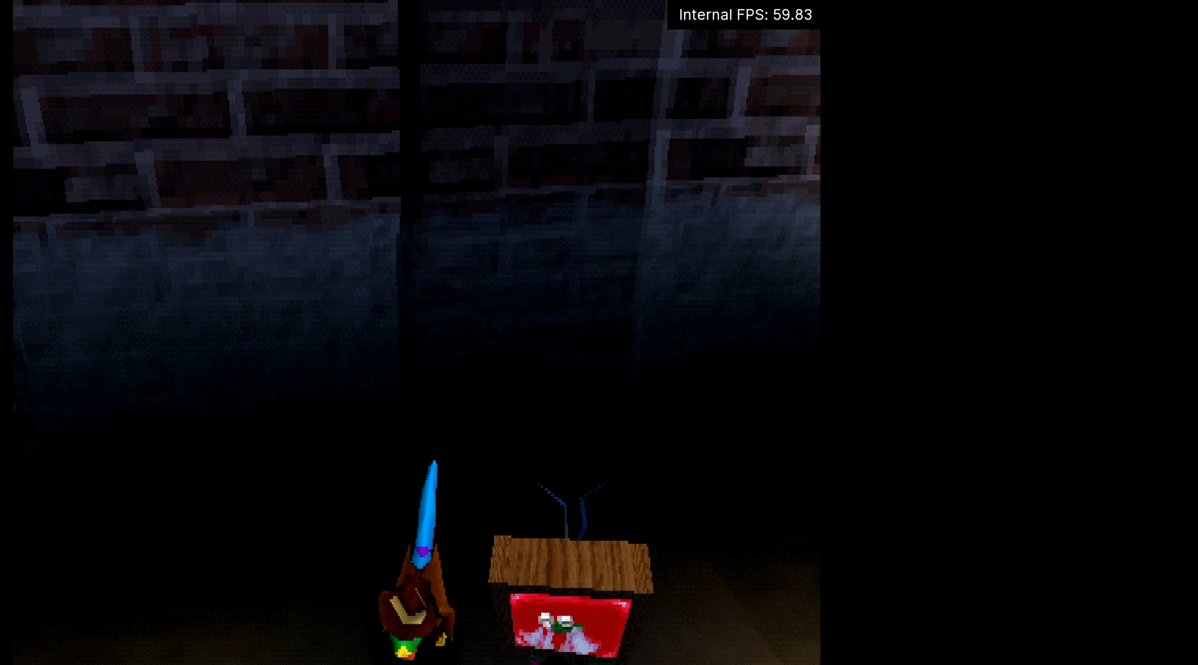
{"buttons": [], "left_stick": "center", "events": []}
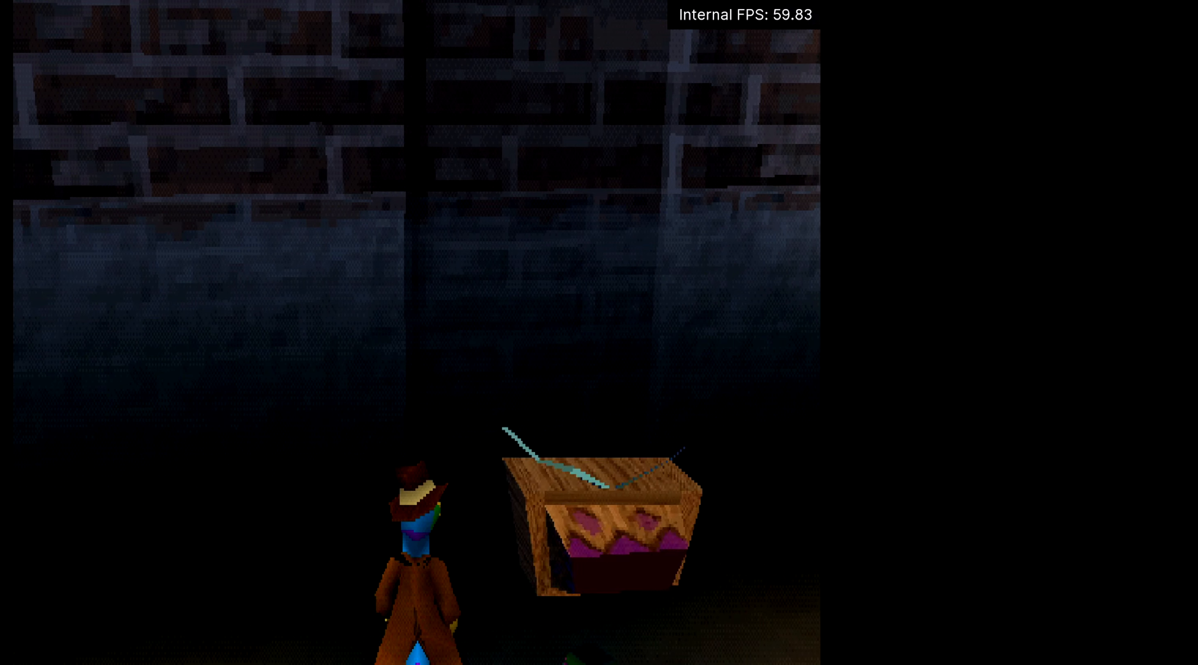
{"buttons": [], "left_stick": "center", "events": []}
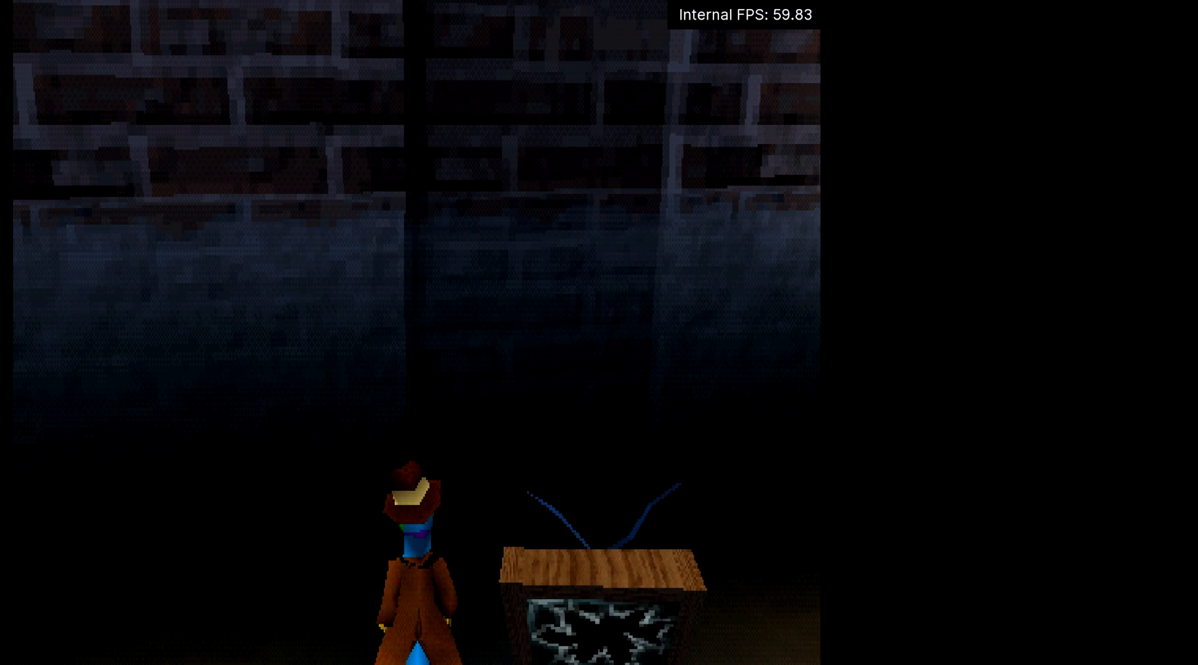
{"buttons": [], "left_stick": "center", "events": []}